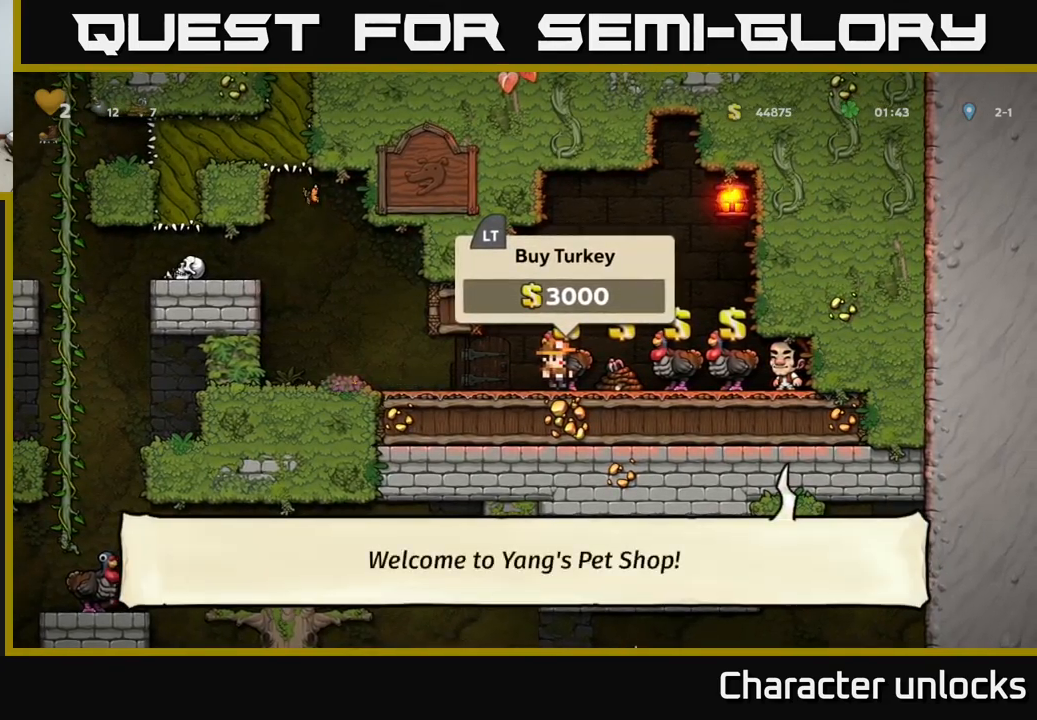
Gameplay with a controller (Xbox layout); each line is a JSON object with the inputs held at the frame after it. "events" lists button and stick changes between this image and that frame as [ms after this image, input, new state], when the widget could be followed in between. Not read: left_stick right_stick.
{"buttons": [], "events": [[67, "DPAD_RIGHT", "down"], [417, "DPAD_RIGHT", "up"]]}
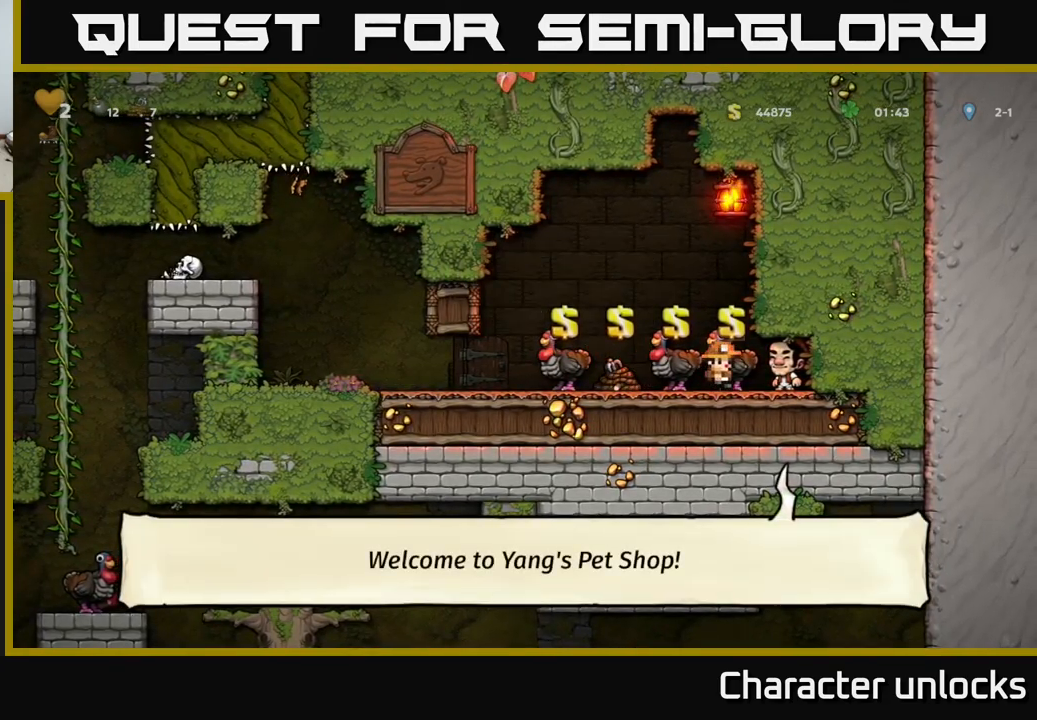
{"buttons": [], "events": []}
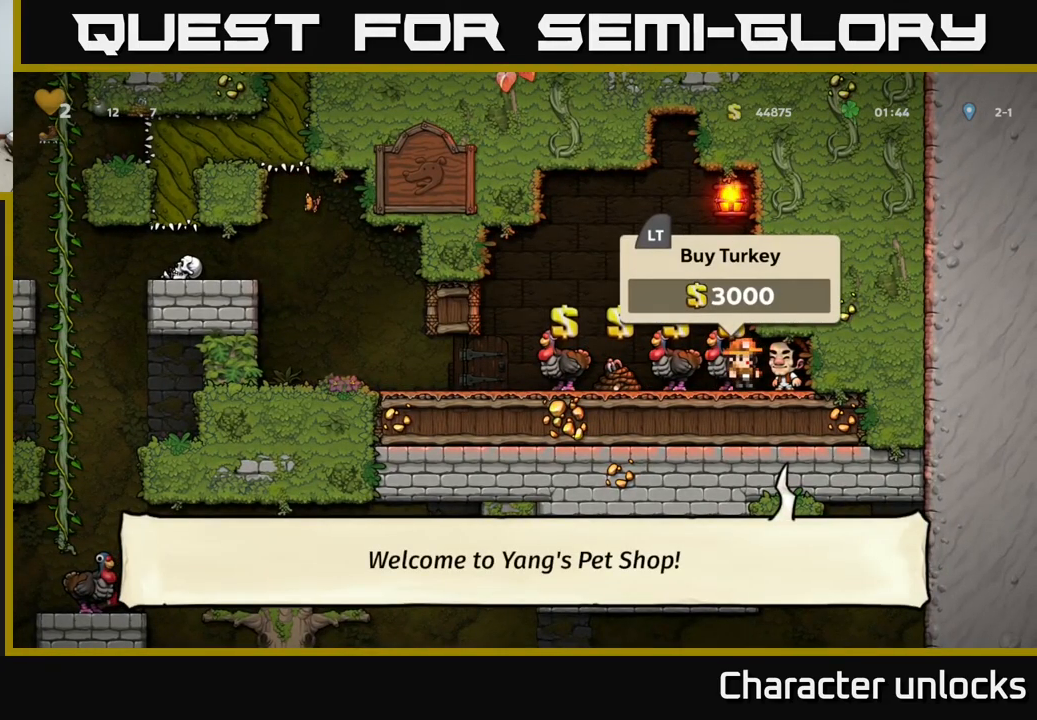
{"buttons": ["DPAD_LEFT"], "events": [[384, "L2", "down"], [434, "DPAD_LEFT", "down"], [484, "L2", "up"]]}
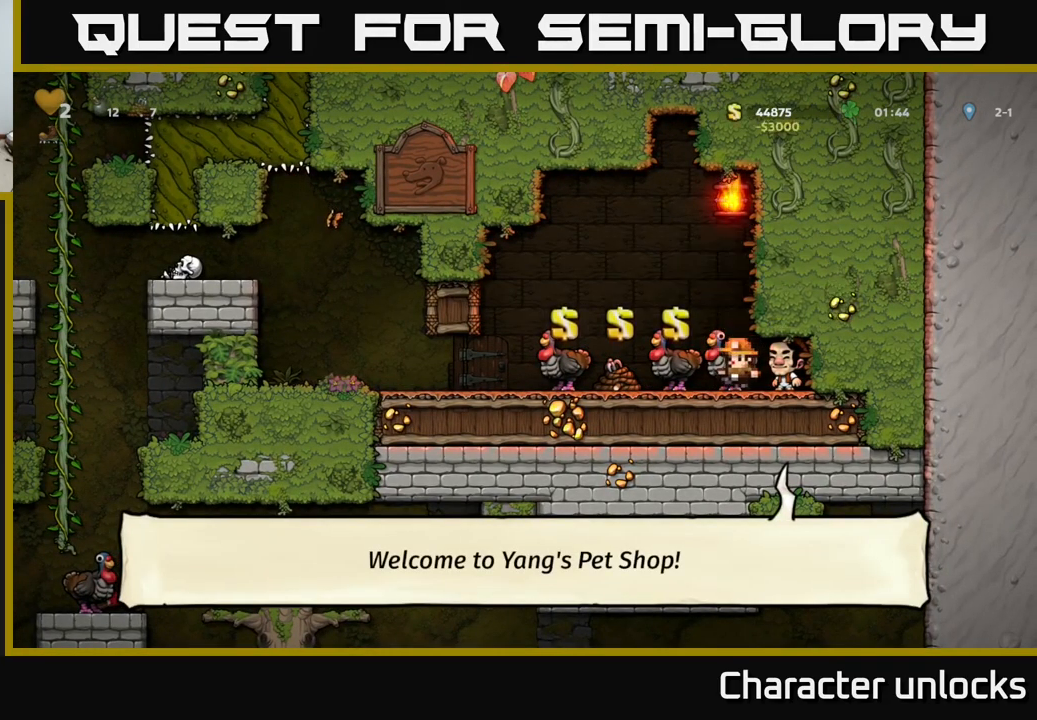
{"buttons": [], "events": [[117, "DPAD_LEFT", "up"]]}
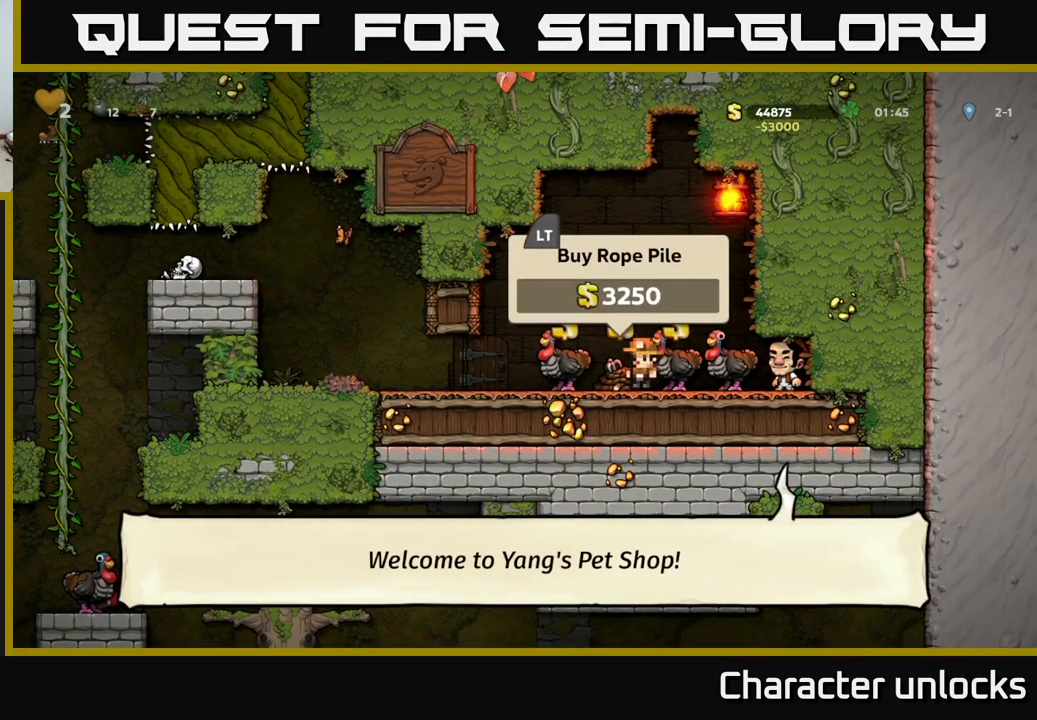
{"buttons": ["DPAD_LEFT"], "events": [[50, "DPAD_RIGHT", "down"], [134, "DPAD_RIGHT", "up"], [217, "L2", "down"], [300, "DPAD_LEFT", "down"], [300, "L2", "up"]]}
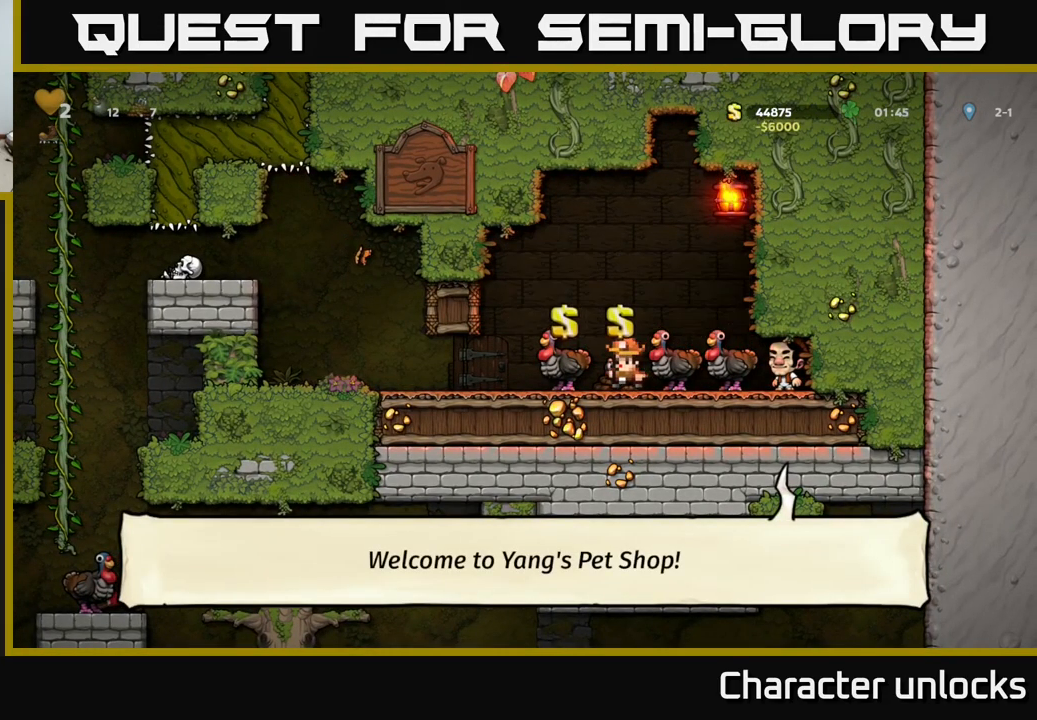
{"buttons": [], "events": [[34, "DPAD_LEFT", "up"], [284, "L2", "down"], [434, "L2", "up"], [450, "DPAD_RIGHT", "down"], [467, "DPAD_RIGHT", "up"]]}
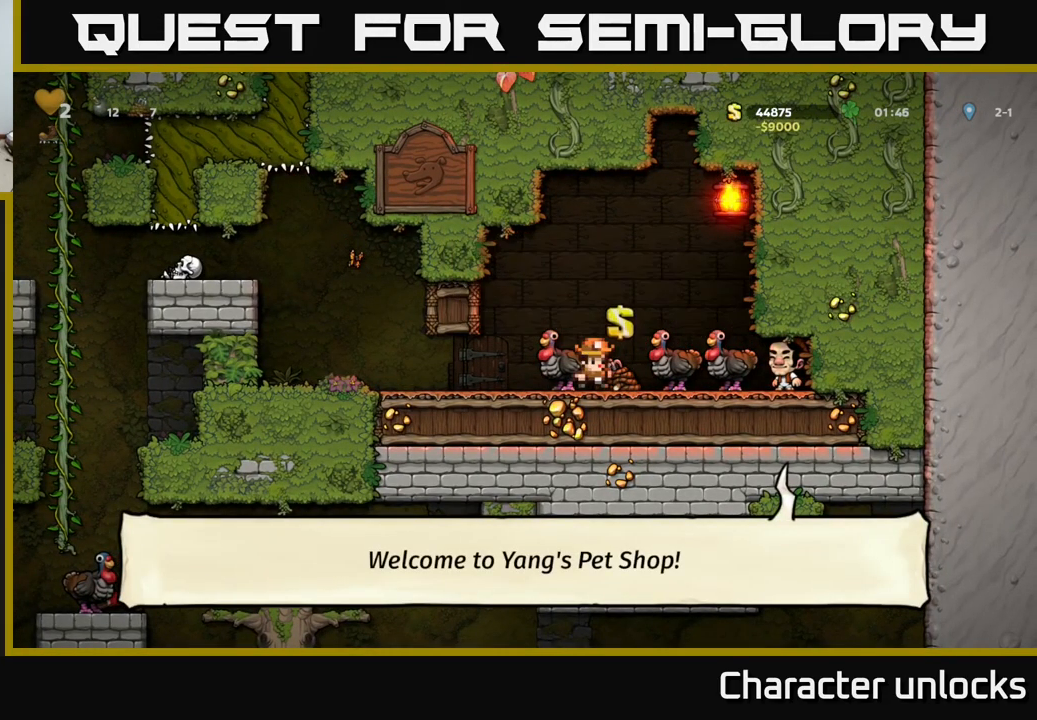
{"buttons": [], "events": [[184, "L2", "down"], [300, "L2", "up"]]}
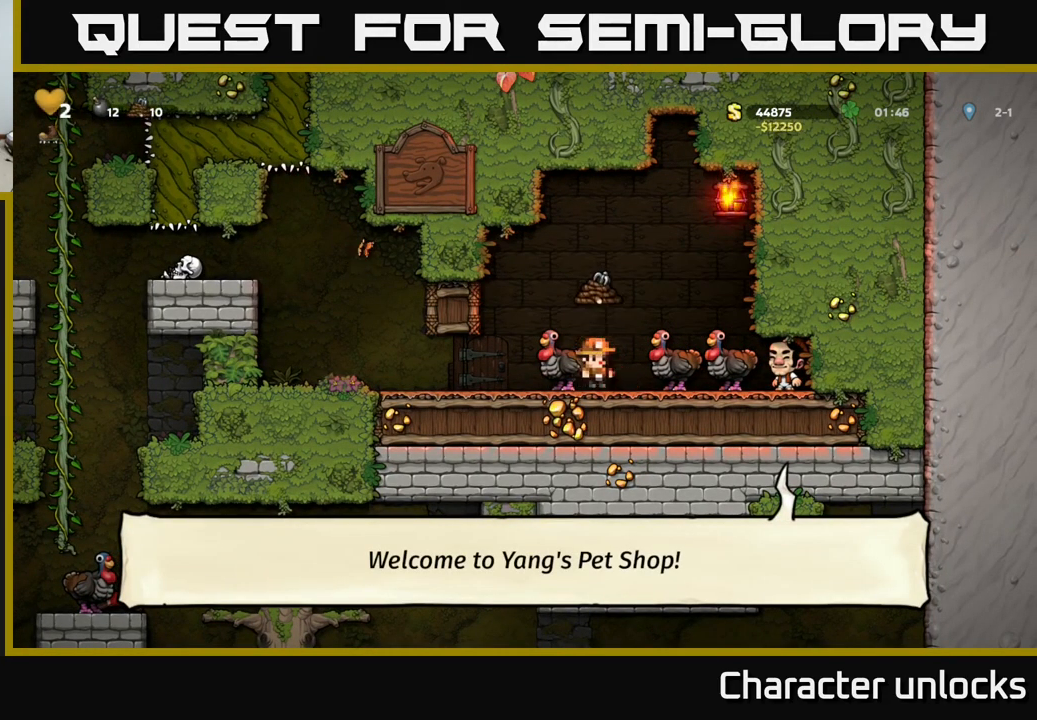
{"buttons": ["DPAD_RIGHT"], "events": [[384, "DPAD_RIGHT", "down"]]}
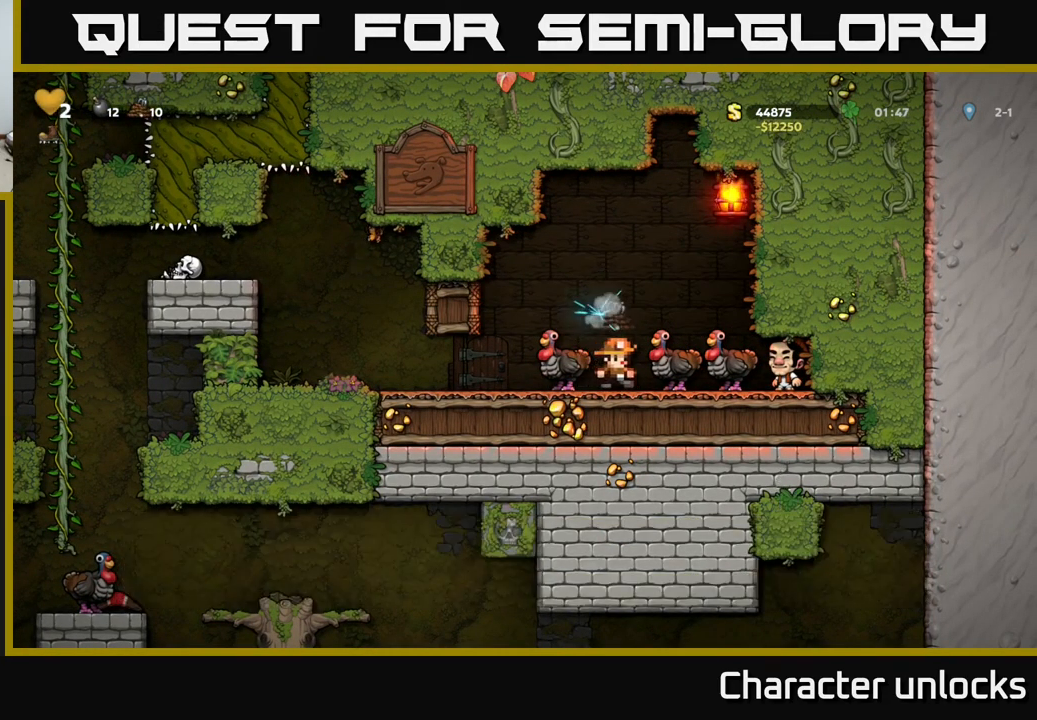
{"buttons": [], "events": [[100, "DPAD_RIGHT", "up"], [250, "DPAD_LEFT", "down"], [417, "DPAD_LEFT", "up"]]}
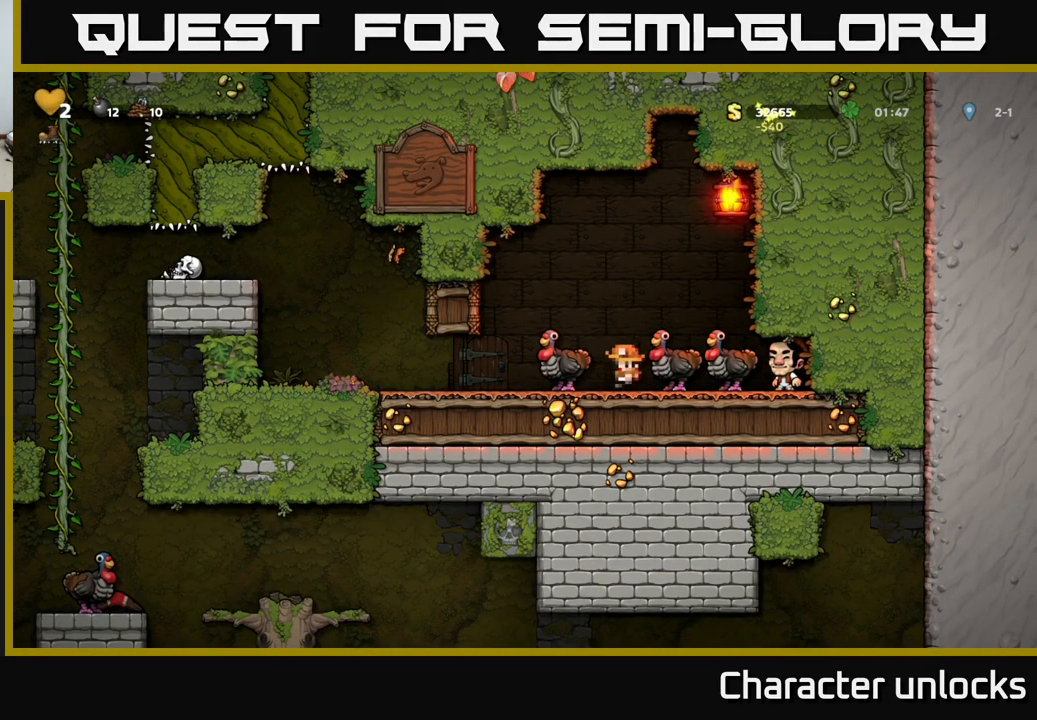
{"buttons": [], "events": []}
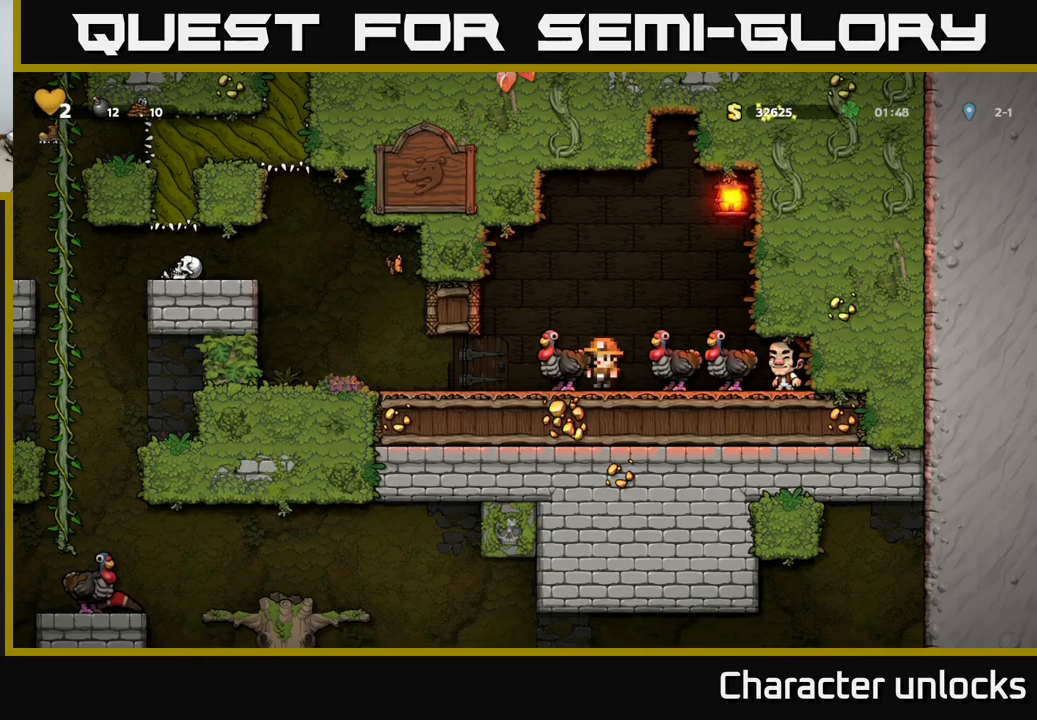
{"buttons": [], "events": []}
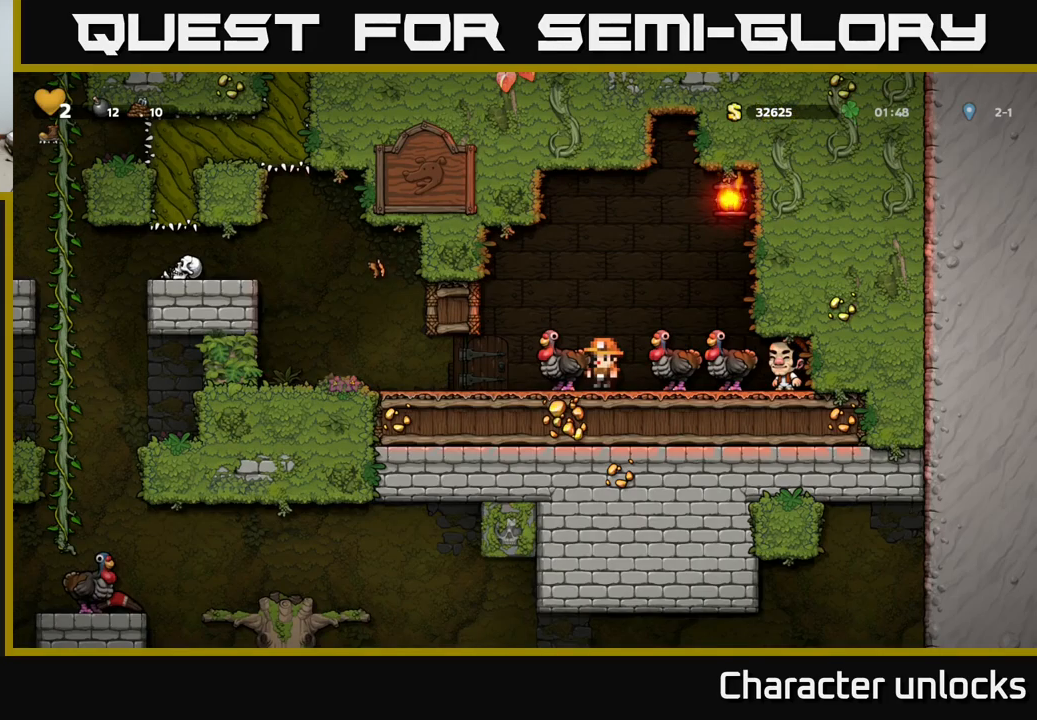
{"buttons": ["DPAD_RIGHT"], "events": [[400, "DPAD_RIGHT", "down"]]}
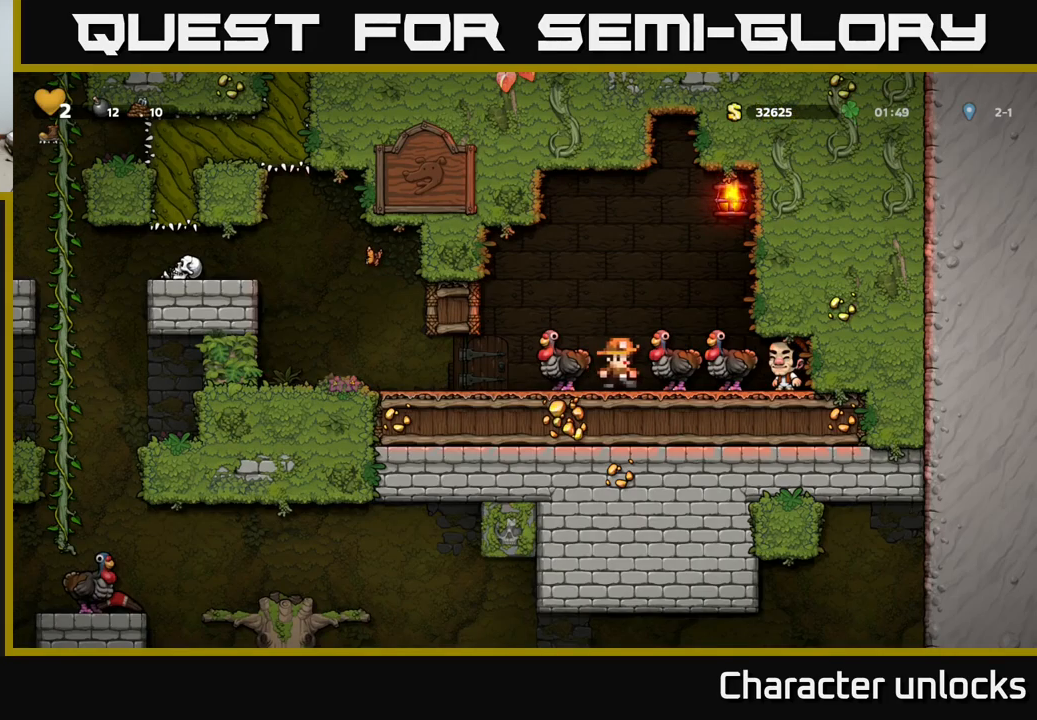
{"buttons": ["DPAD_DOWN"], "events": [[133, "DPAD_RIGHT", "up"], [400, "DPAD_DOWN", "down"]]}
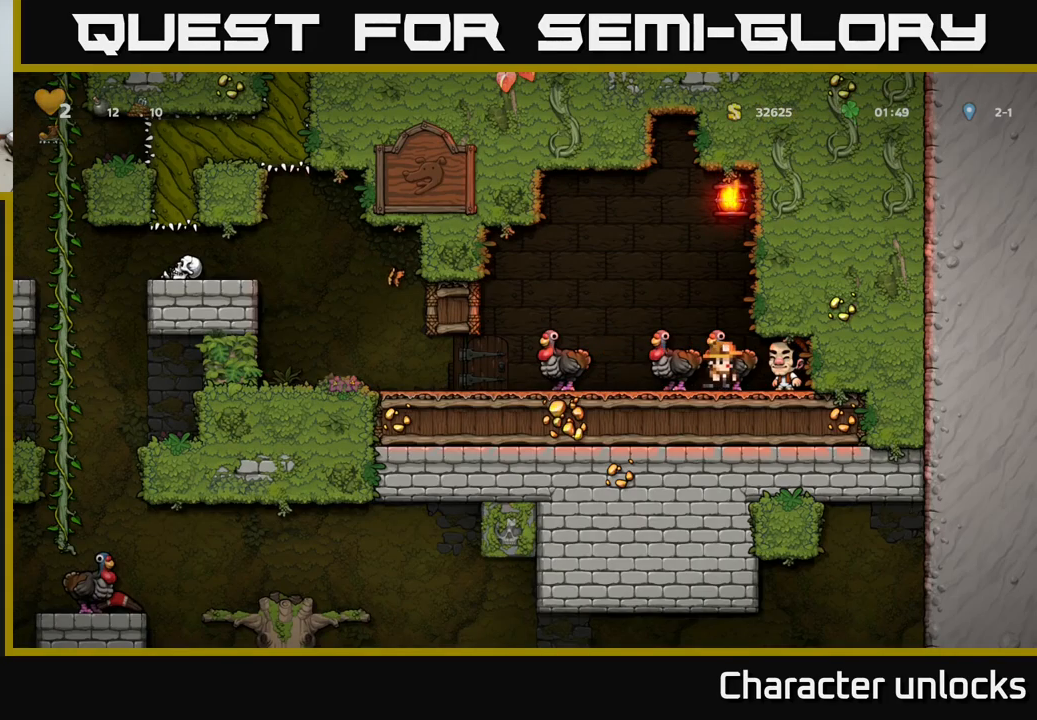
{"buttons": [], "events": [[16, "X", "down"], [116, "X", "up"], [150, "DPAD_DOWN", "up"], [216, "DPAD_LEFT", "down"], [383, "DPAD_LEFT", "up"]]}
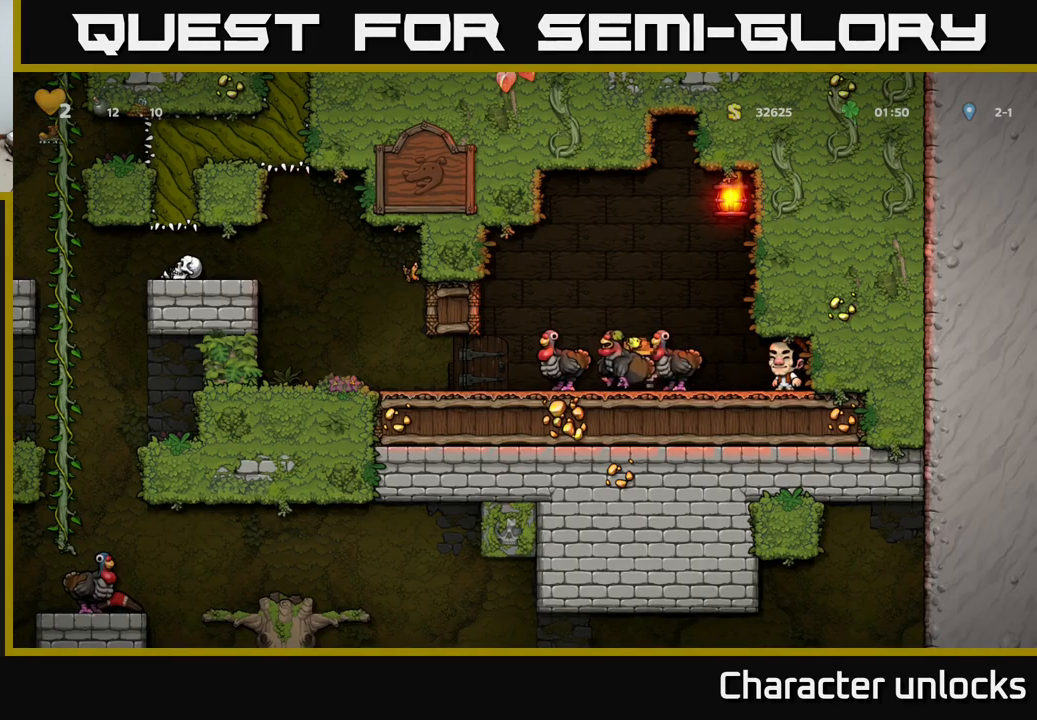
{"buttons": [], "events": [[216, "DPAD_RIGHT", "down"], [250, "A", "down"], [333, "DPAD_RIGHT", "up"], [350, "A", "up"]]}
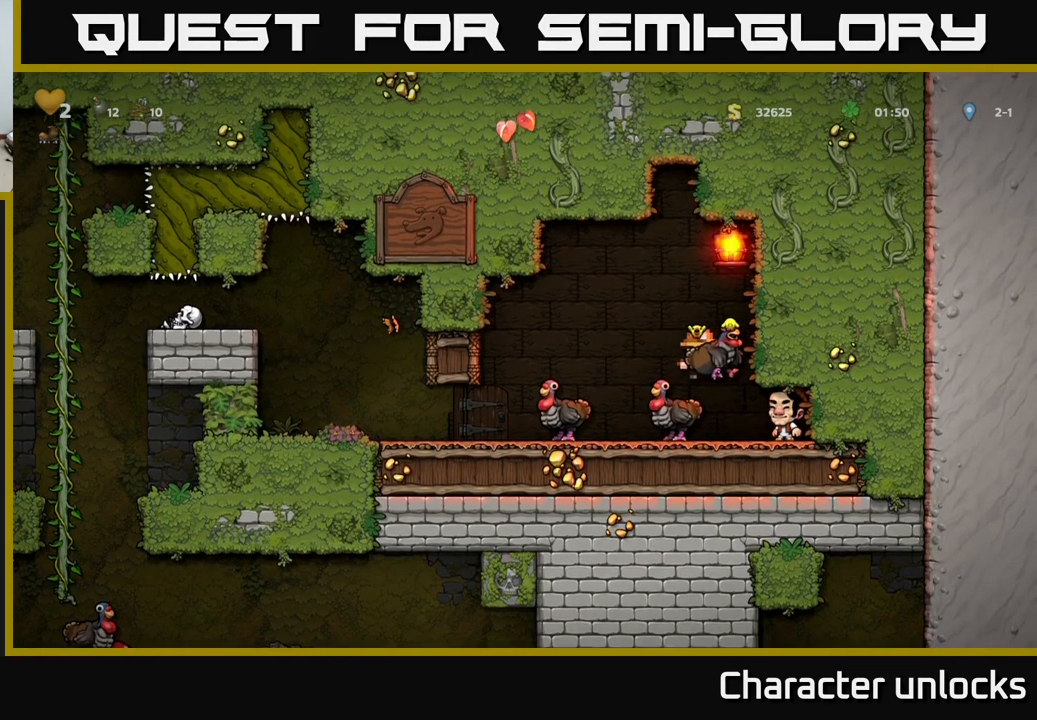
{"buttons": ["DPAD_LEFT"], "events": [[116, "DPAD_LEFT", "down"]]}
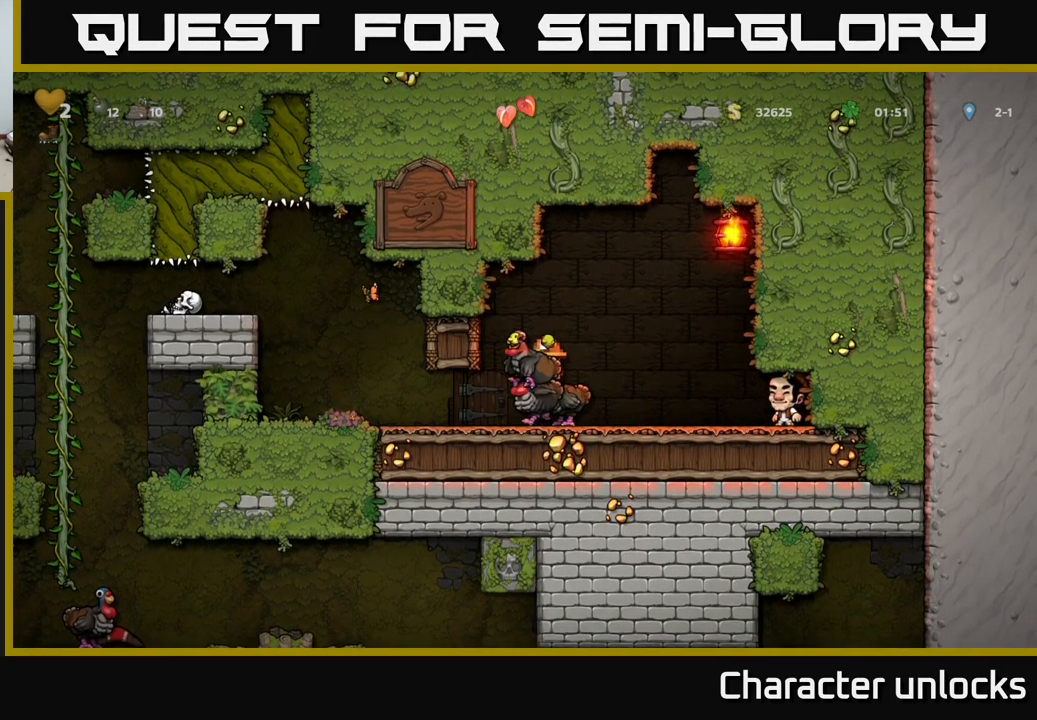
{"buttons": ["DPAD_LEFT"], "events": []}
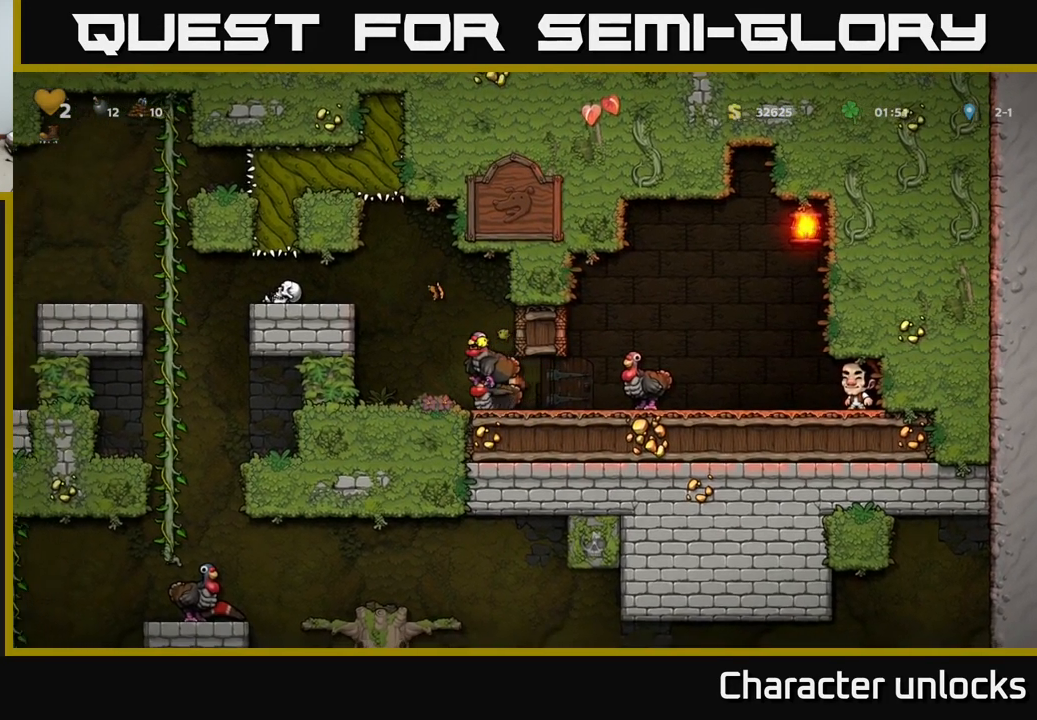
{"buttons": ["A"], "events": [[150, "DPAD_LEFT", "up"], [483, "A", "down"]]}
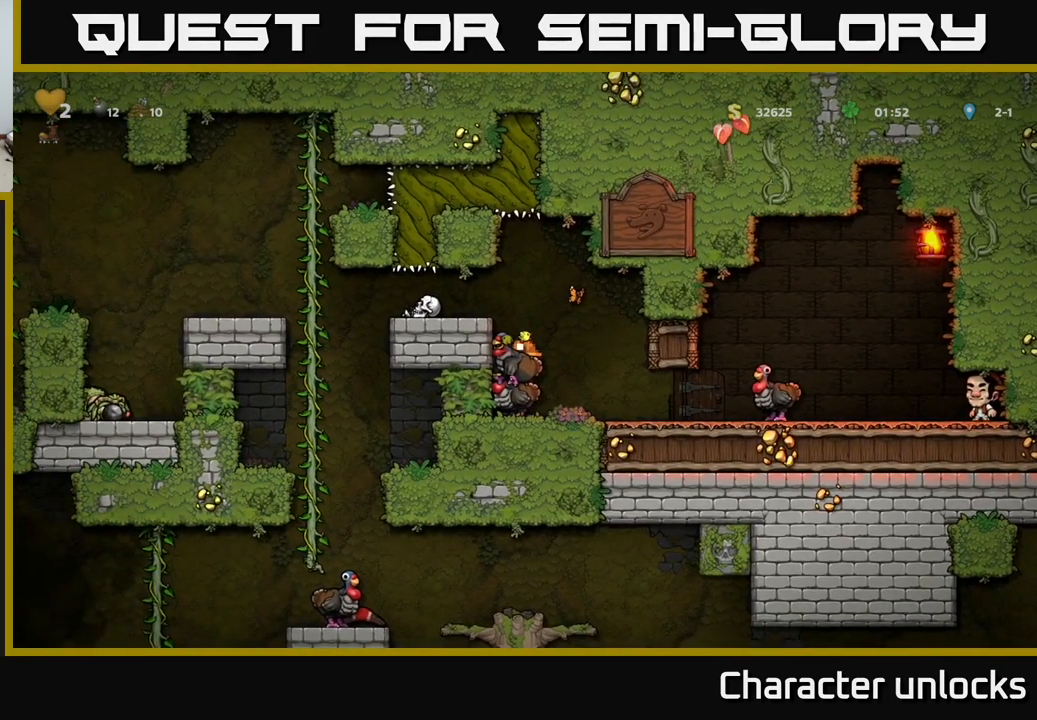
{"buttons": [], "events": [[83, "A", "up"], [166, "A", "down"], [250, "A", "up"], [250, "DPAD_LEFT", "down"], [433, "DPAD_LEFT", "up"]]}
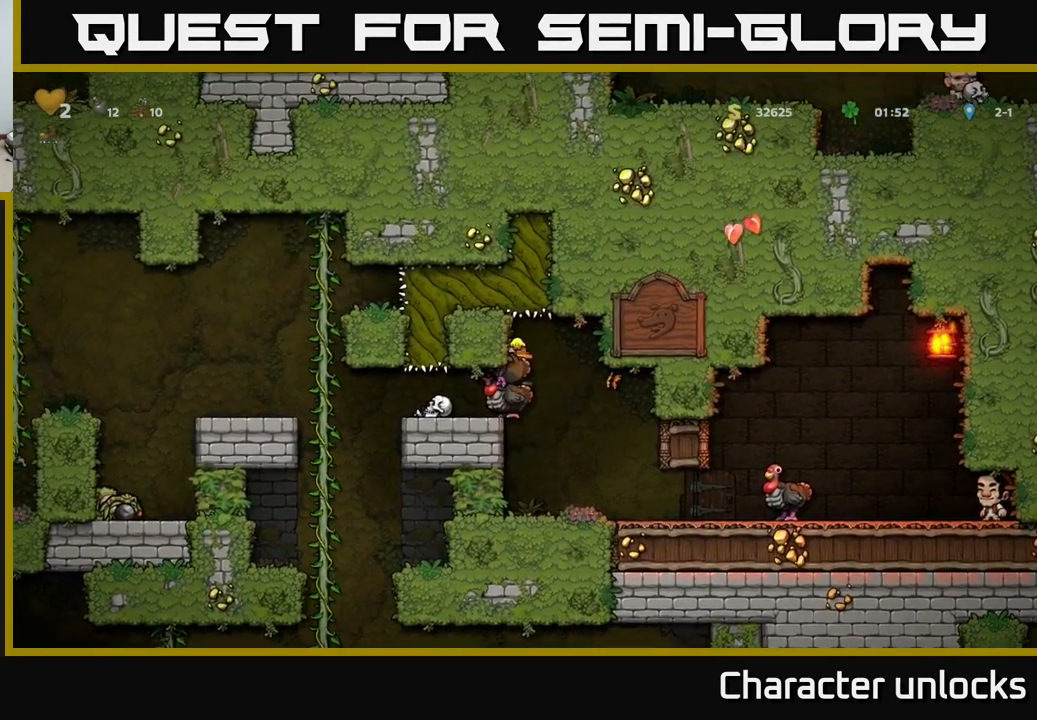
{"buttons": ["DPAD_LEFT"], "events": [[283, "DPAD_LEFT", "down"]]}
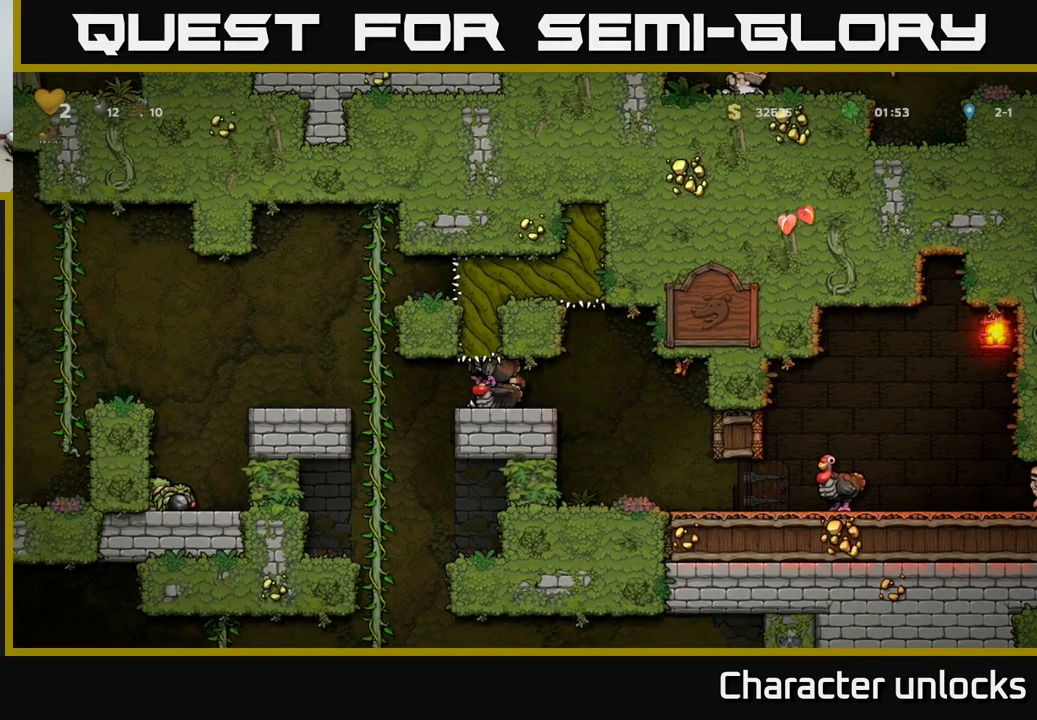
{"buttons": [], "events": [[383, "DPAD_LEFT", "up"]]}
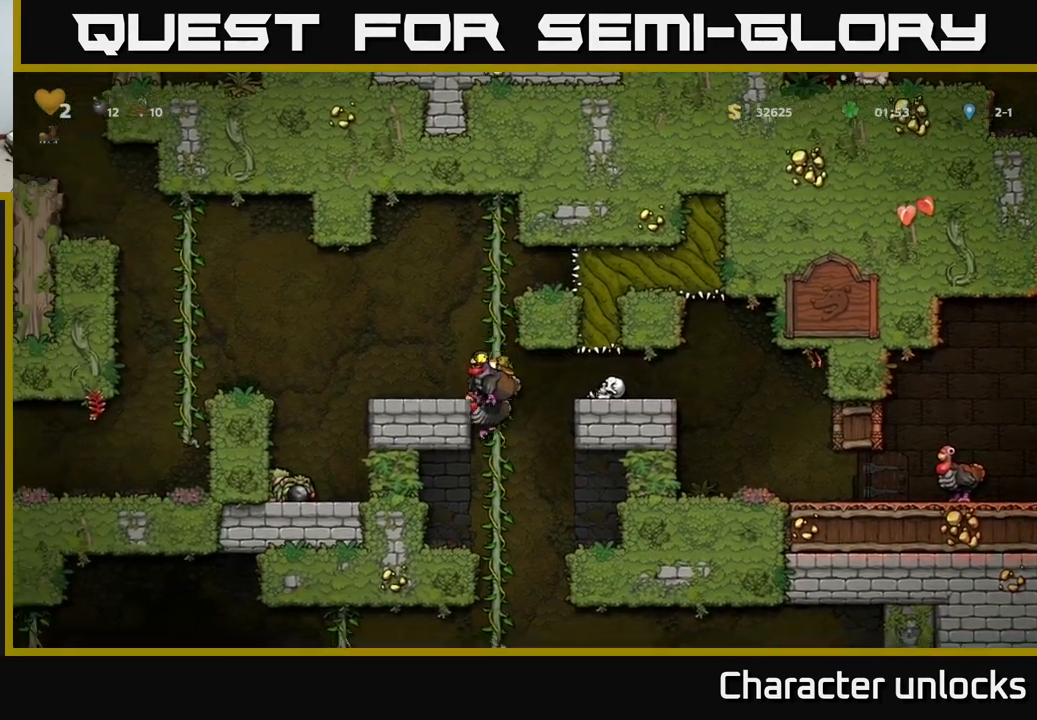
{"buttons": ["DPAD_RIGHT"], "events": [[483, "DPAD_RIGHT", "down"]]}
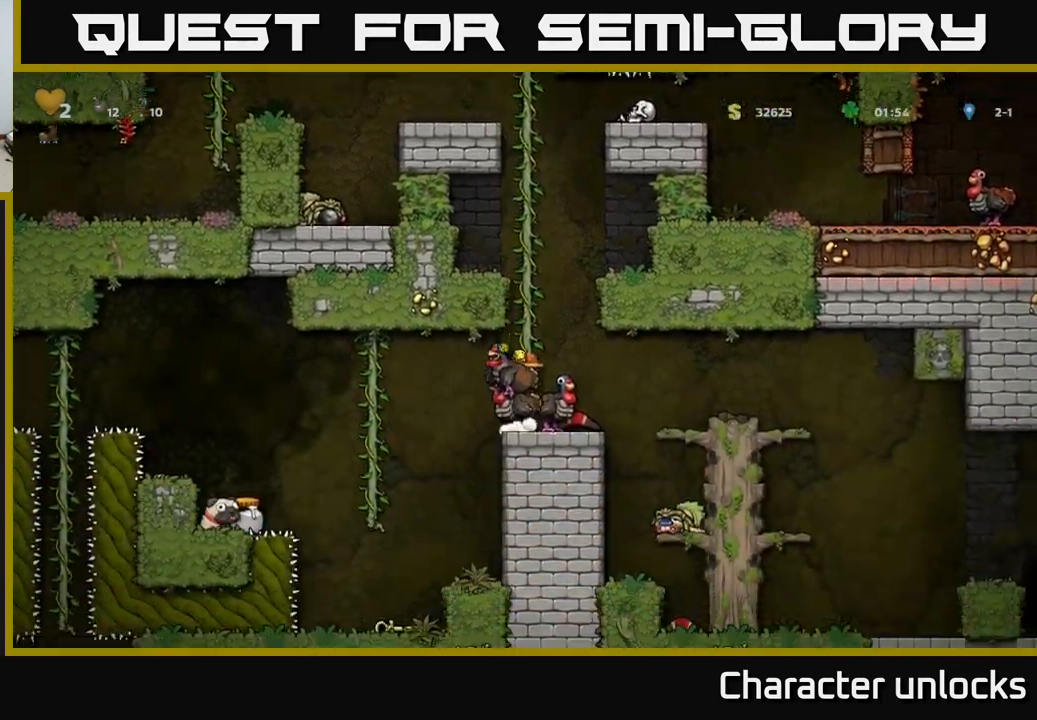
{"buttons": ["DPAD_RIGHT"], "events": [[283, "A", "down"], [400, "A", "up"]]}
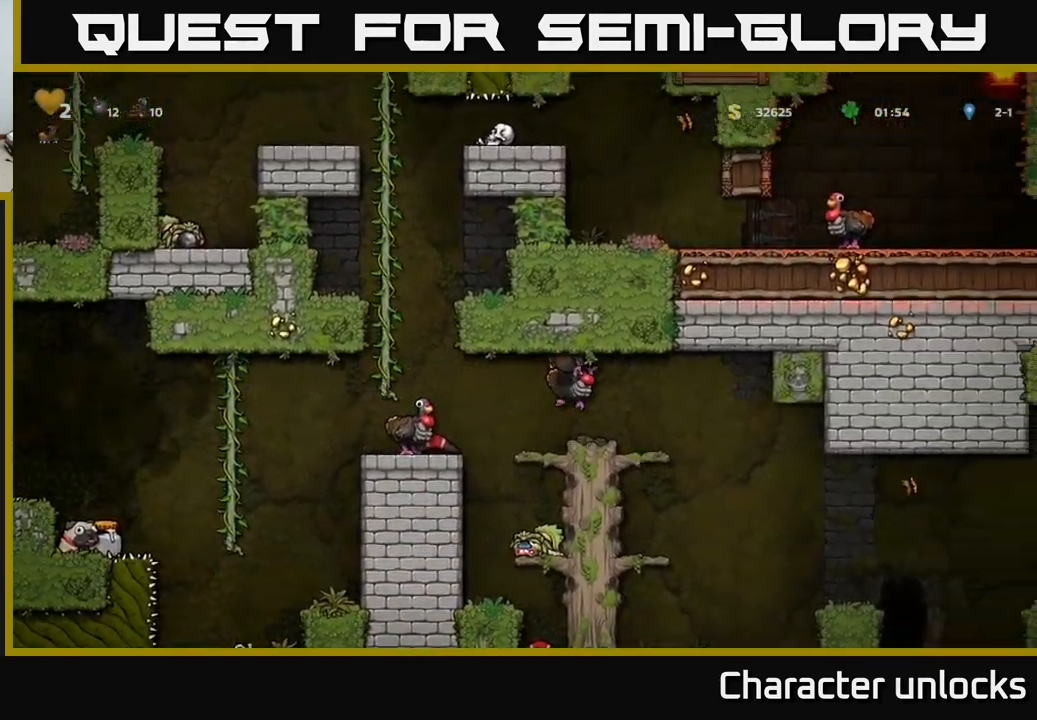
{"buttons": [], "events": [[383, "DPAD_RIGHT", "up"]]}
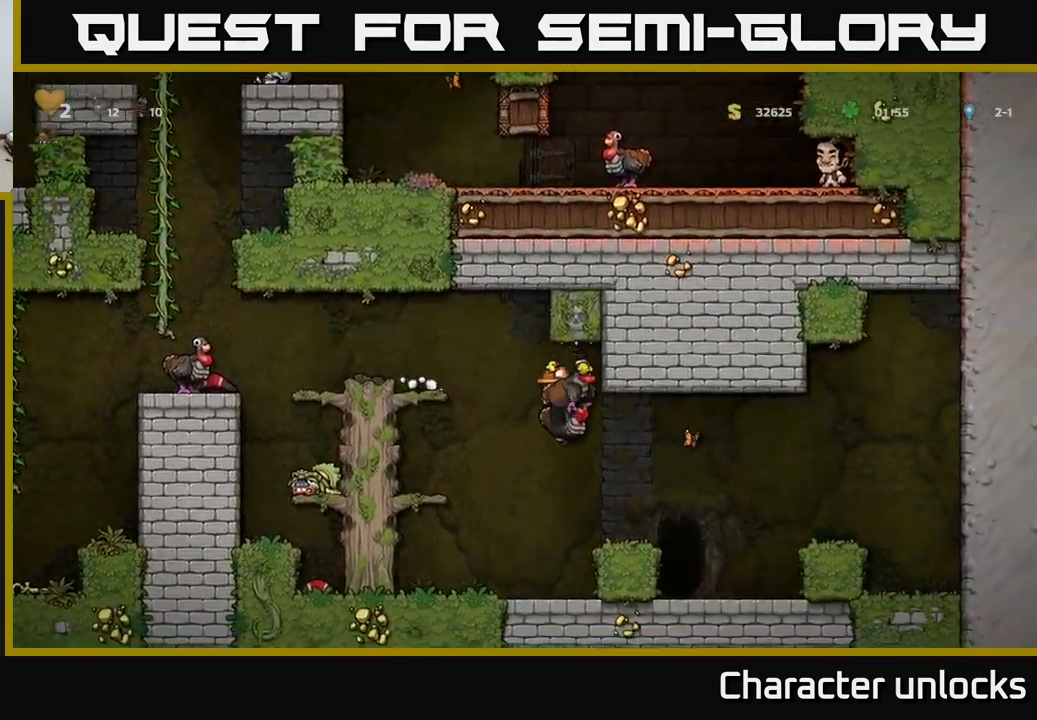
{"buttons": ["DPAD_LEFT"], "events": [[217, "DPAD_LEFT", "down"]]}
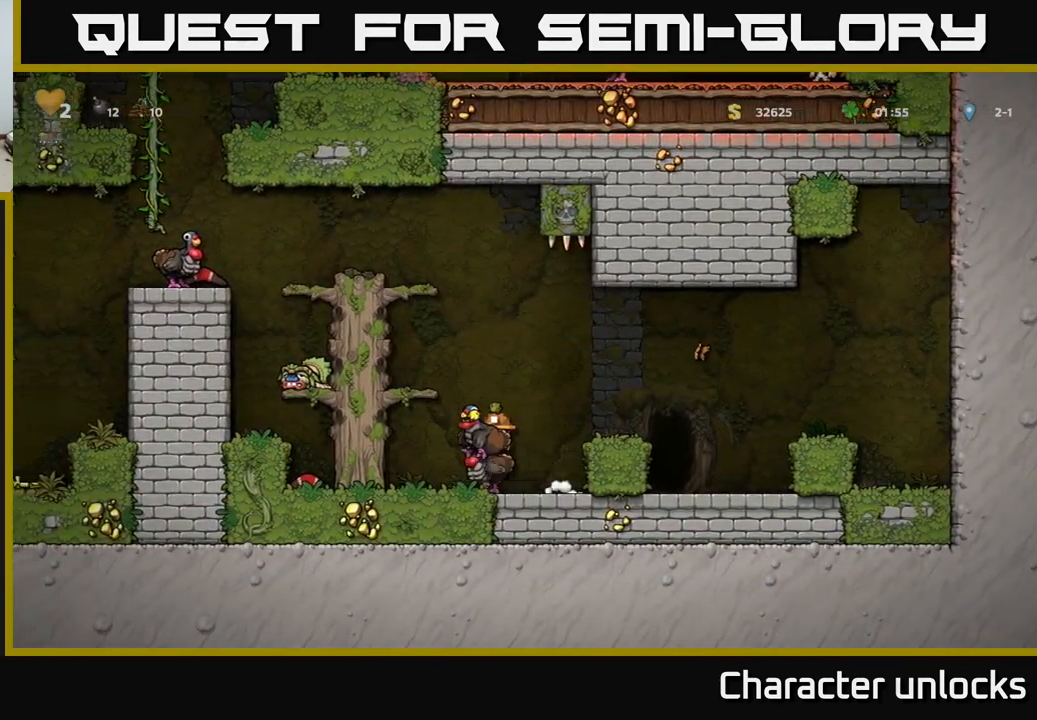
{"buttons": [], "events": [[150, "DPAD_DOWN", "down"], [150, "DPAD_LEFT", "up"], [183, "A", "down"], [267, "A", "up"], [267, "DPAD_DOWN", "up"], [317, "DPAD_RIGHT", "down"], [433, "DPAD_RIGHT", "up"]]}
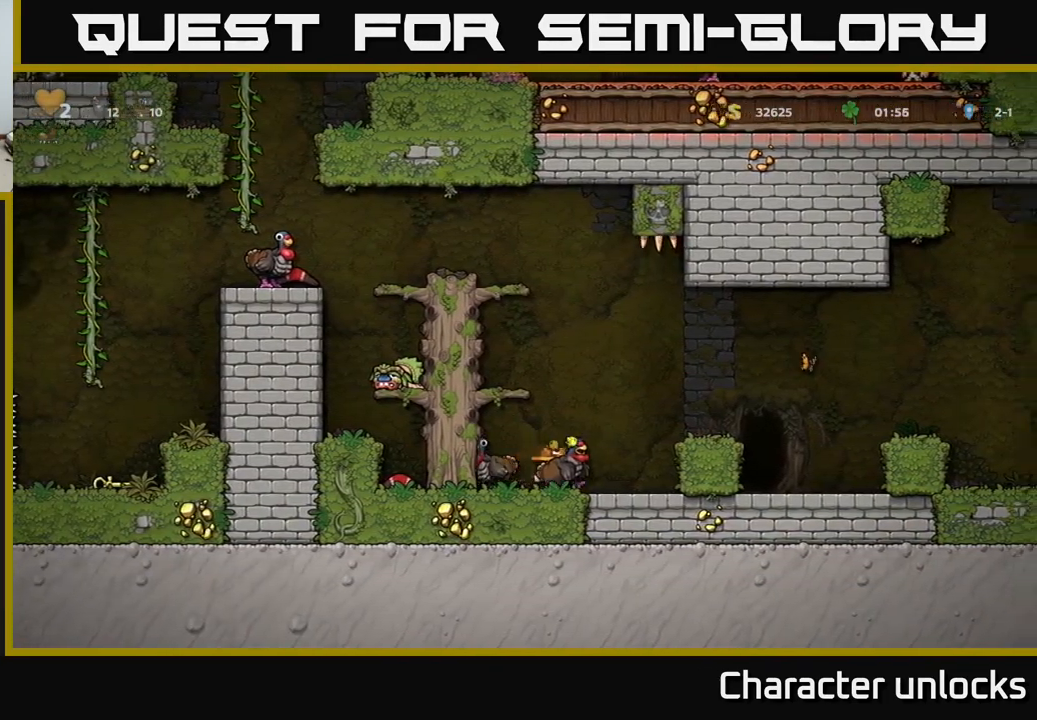
{"buttons": ["DPAD_DOWN"], "events": [[17, "DPAD_LEFT", "down"], [150, "DPAD_LEFT", "up"], [167, "DPAD_DOWN", "down"], [350, "X", "down"], [450, "X", "up"]]}
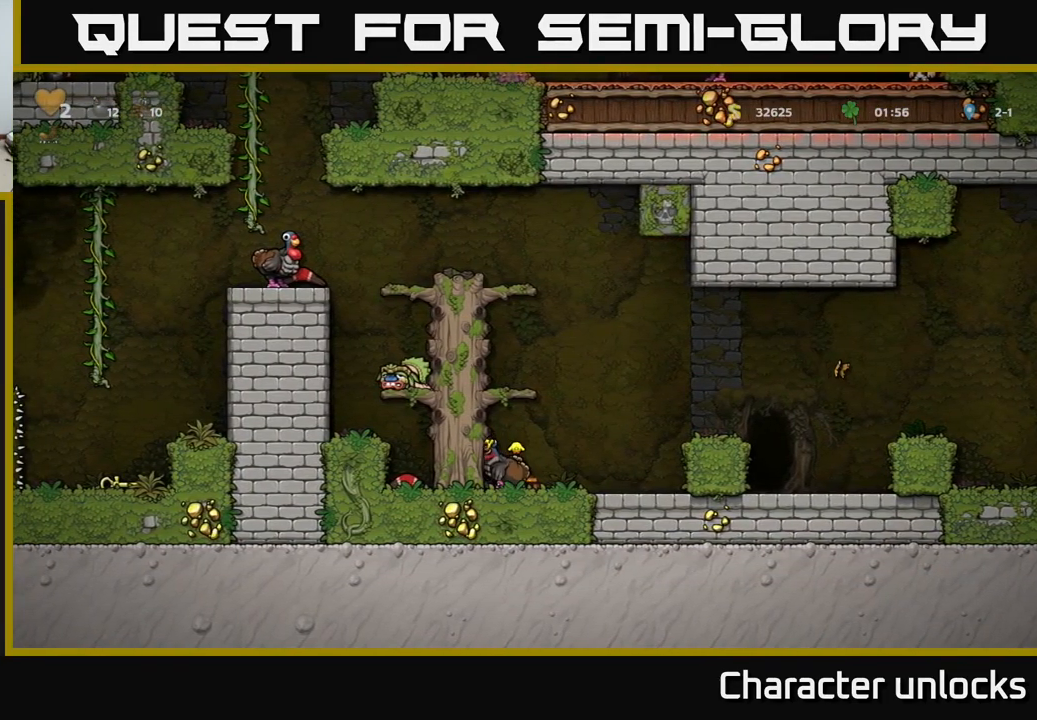
{"buttons": ["A", "DPAD_LEFT"], "events": [[17, "DPAD_DOWN", "up"], [117, "A", "down"], [250, "DPAD_LEFT", "down"], [350, "A", "up"], [433, "A", "down"]]}
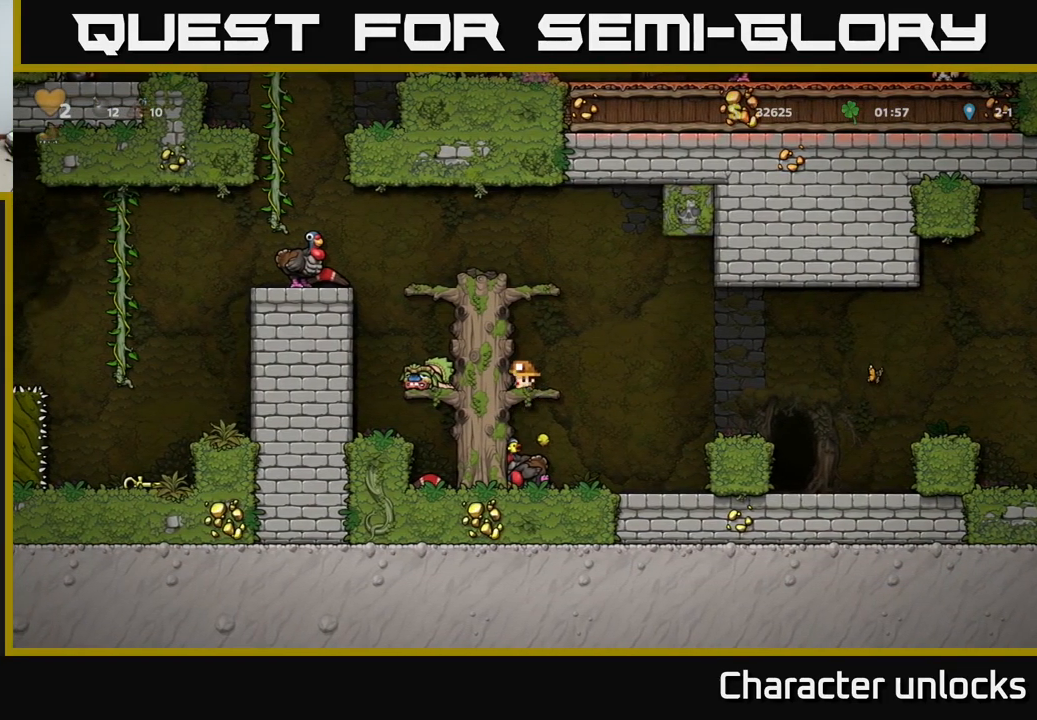
{"buttons": ["DPAD_LEFT"], "events": [[117, "A", "up"], [267, "A", "down"], [467, "A", "up"]]}
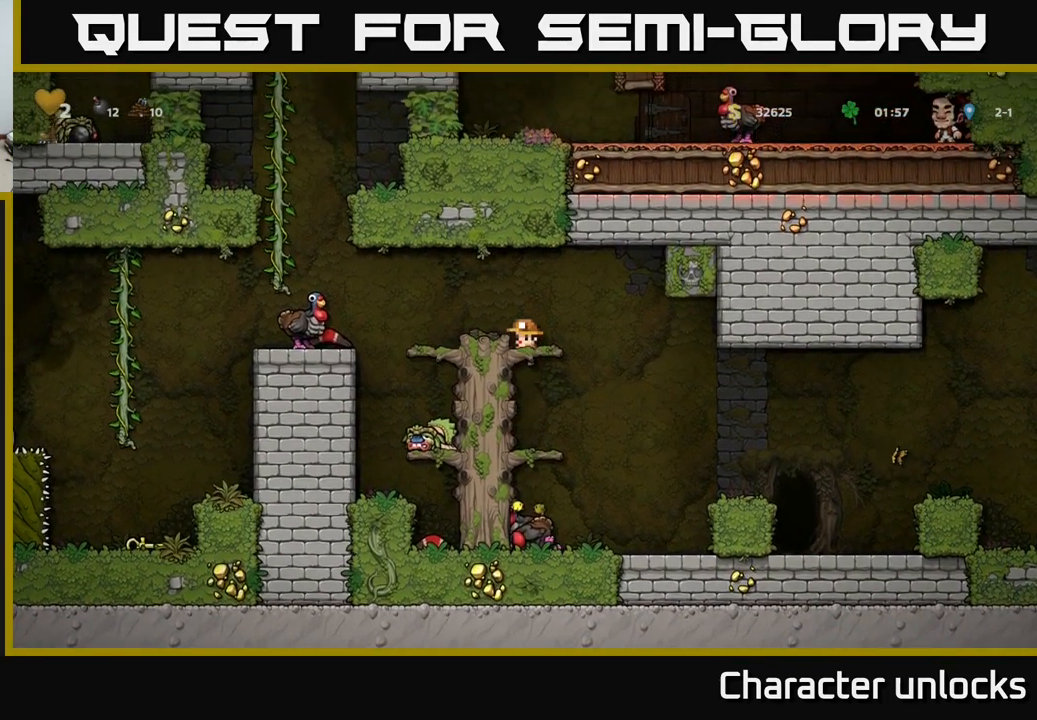
{"buttons": ["A", "DPAD_LEFT"], "events": [[100, "DPAD_LEFT", "up"], [316, "DPAD_LEFT", "down"], [366, "A", "down"]]}